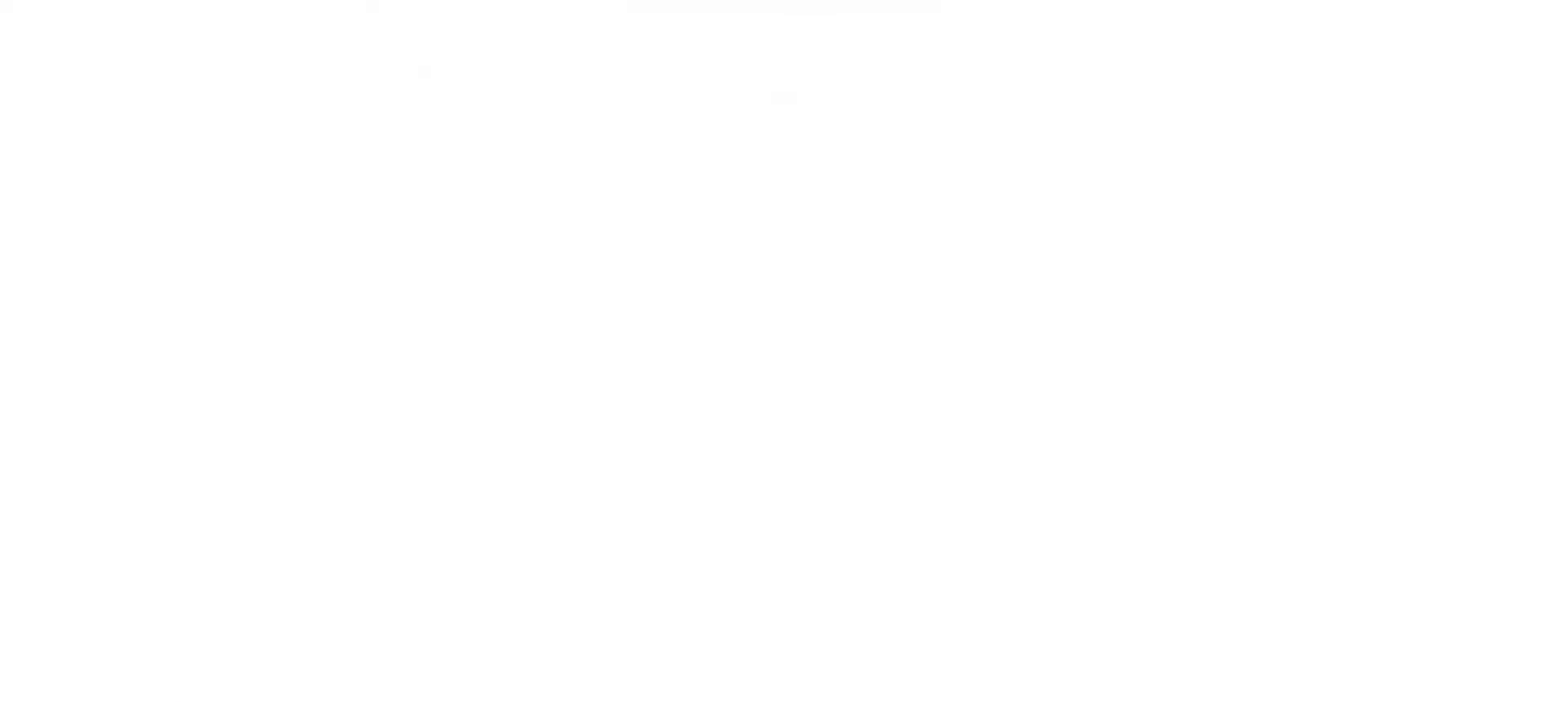
Gameplay with keyboard; each line is a JSON object with the keys held at the frame after it. "events" lists presses ("down") and releases ("up") of "a", "c", "d", "down", "f", "i", "left", "right", "s", "up", "x" and "z" between this image and that frame as [ms after this image, input, new state], when the widget could be followed in between. No other keys are recorded. Mouse input is not recorded.
{"keys": [], "events": []}
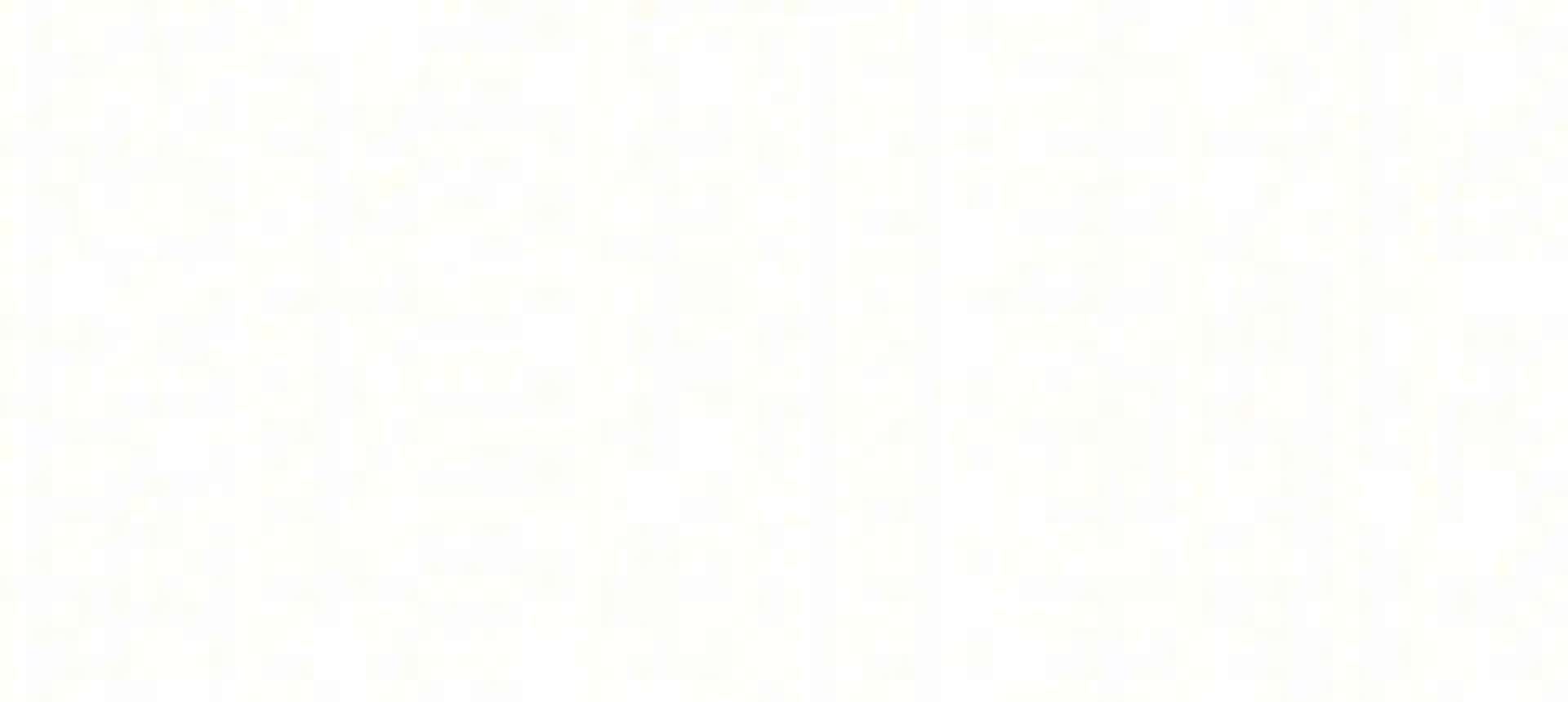
{"keys": ["right", "x"], "events": [[67, "right", "down"], [250, "x", "down"]]}
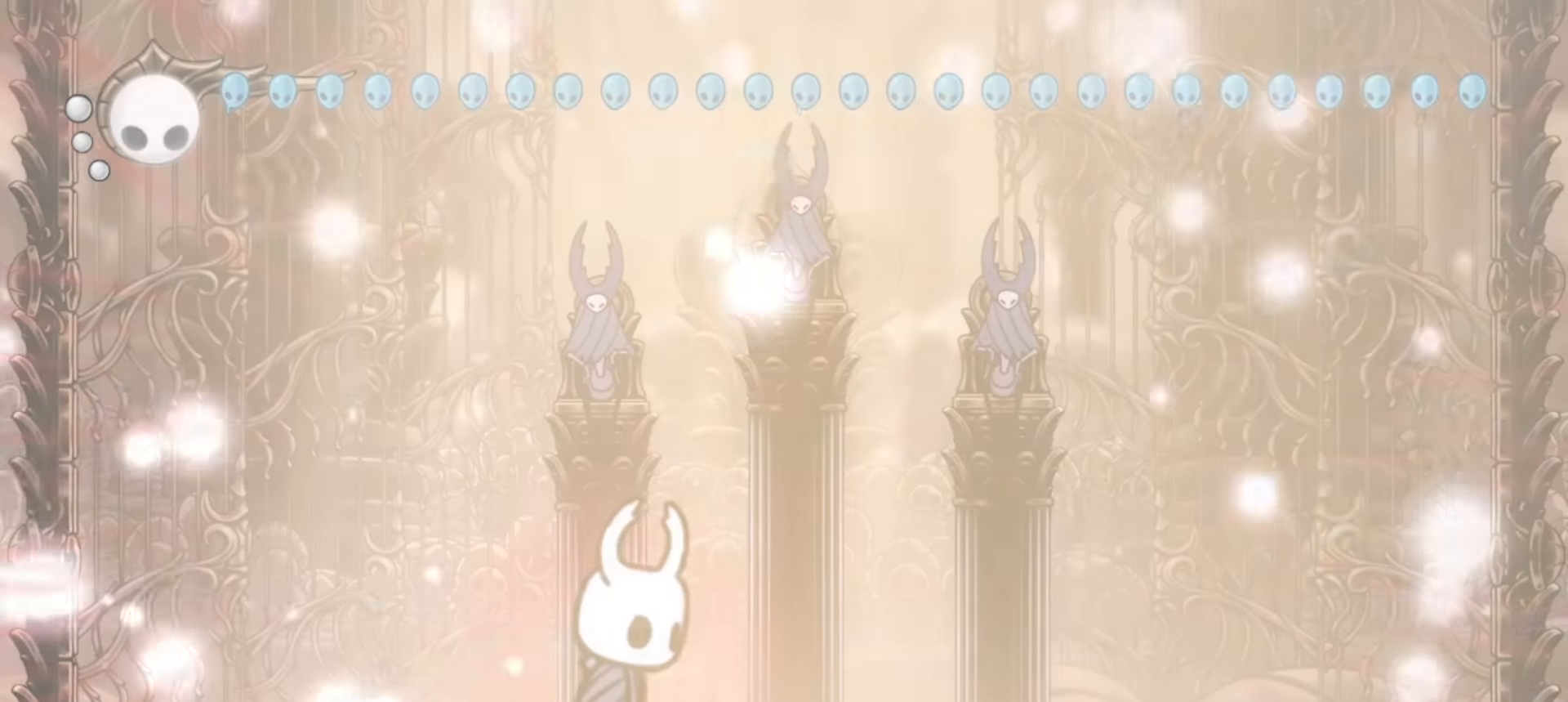
{"keys": ["right", "x"], "events": []}
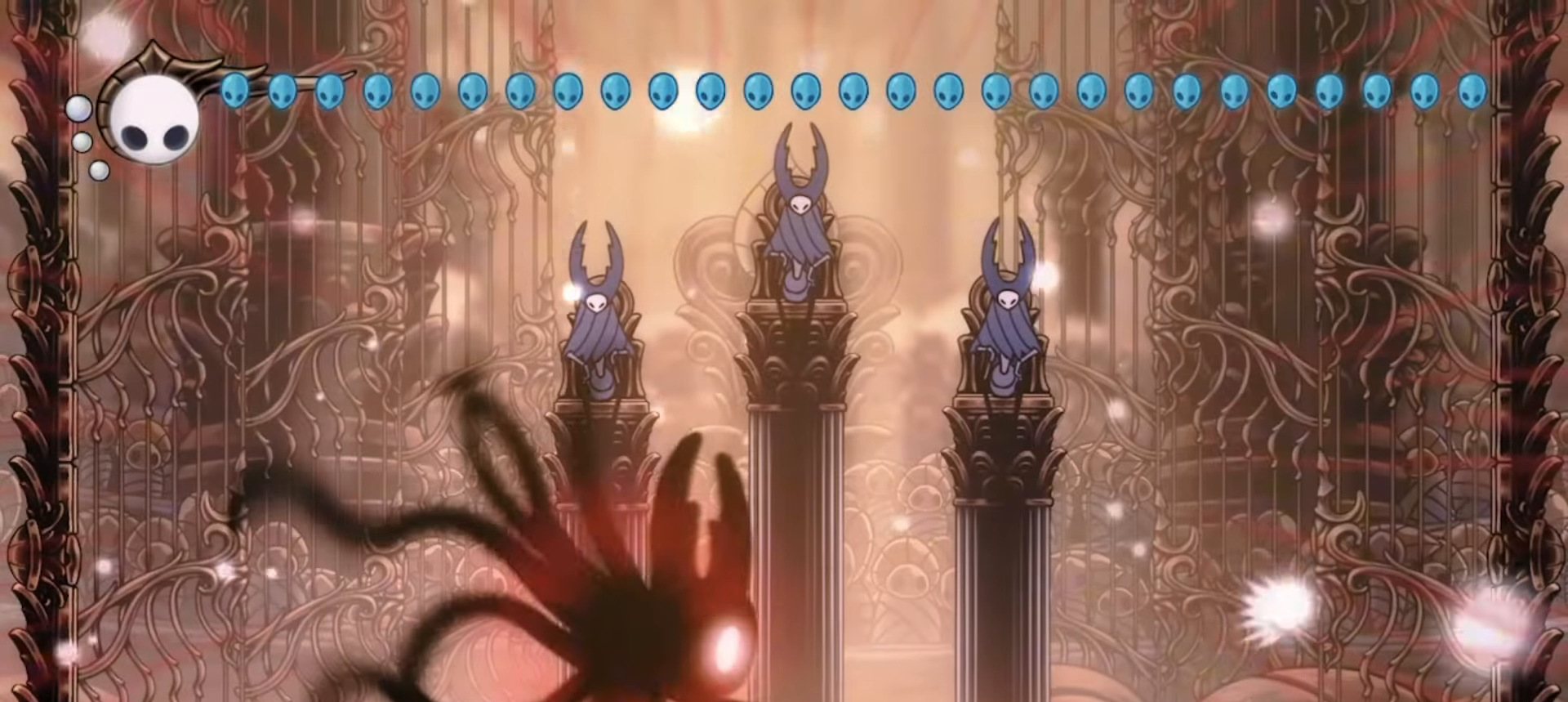
{"keys": ["down", "left", "x"], "events": [[100, "right", "up"], [183, "left", "down"], [183, "z", "down"], [333, "down", "down"], [467, "z", "up"]]}
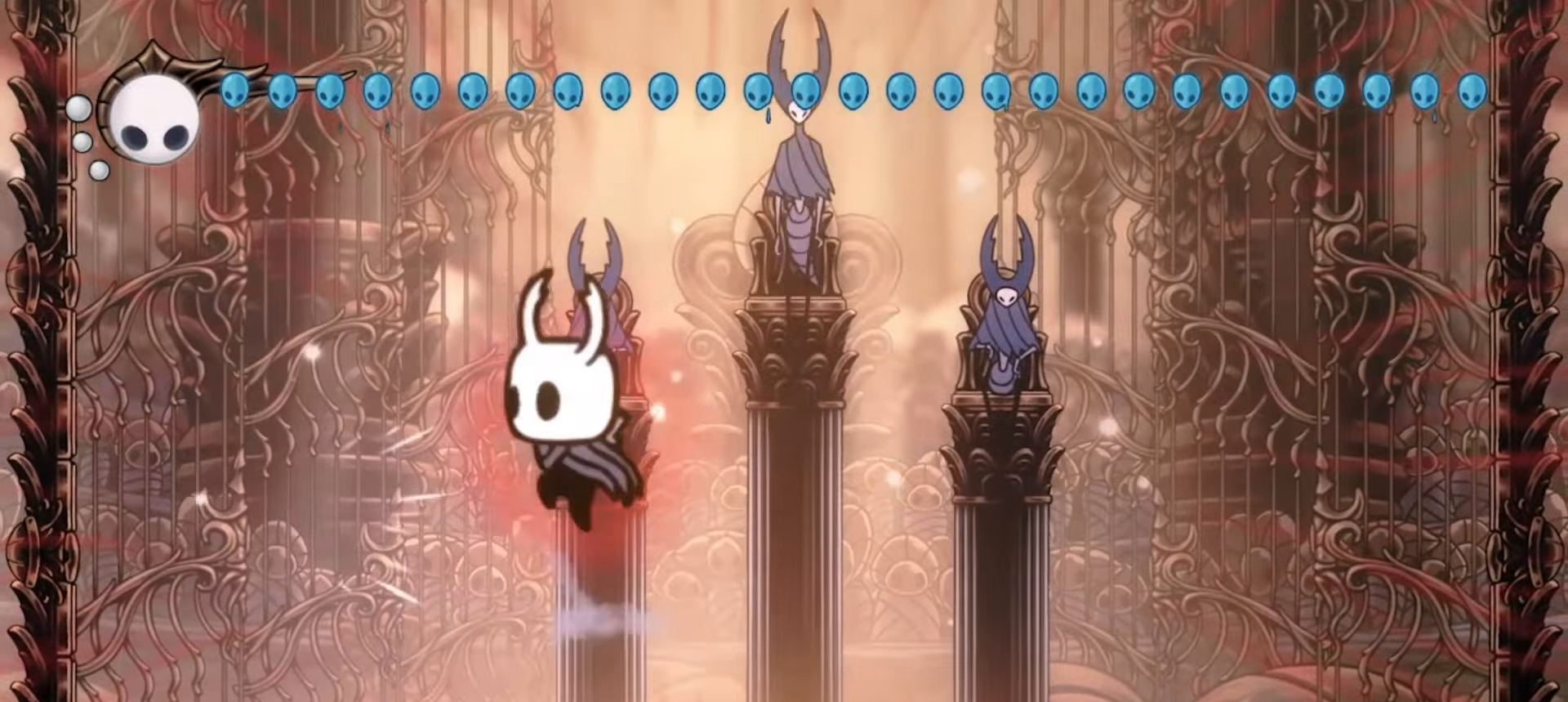
{"keys": ["down", "right", "x"], "events": [[117, "left", "up"], [200, "right", "down"]]}
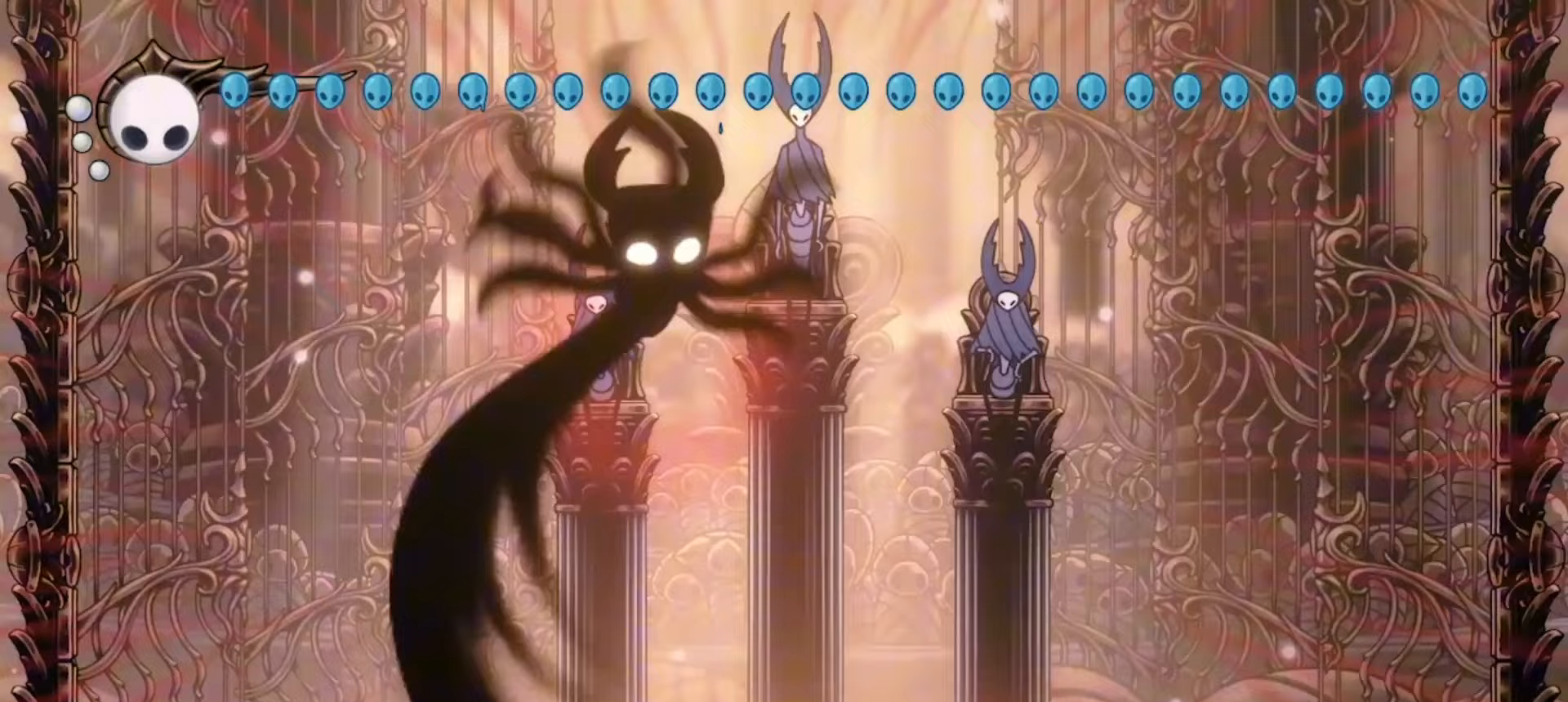
{"keys": ["left", "up", "x"], "events": [[183, "down", "up"], [317, "up", "down"], [367, "right", "up"], [467, "left", "down"]]}
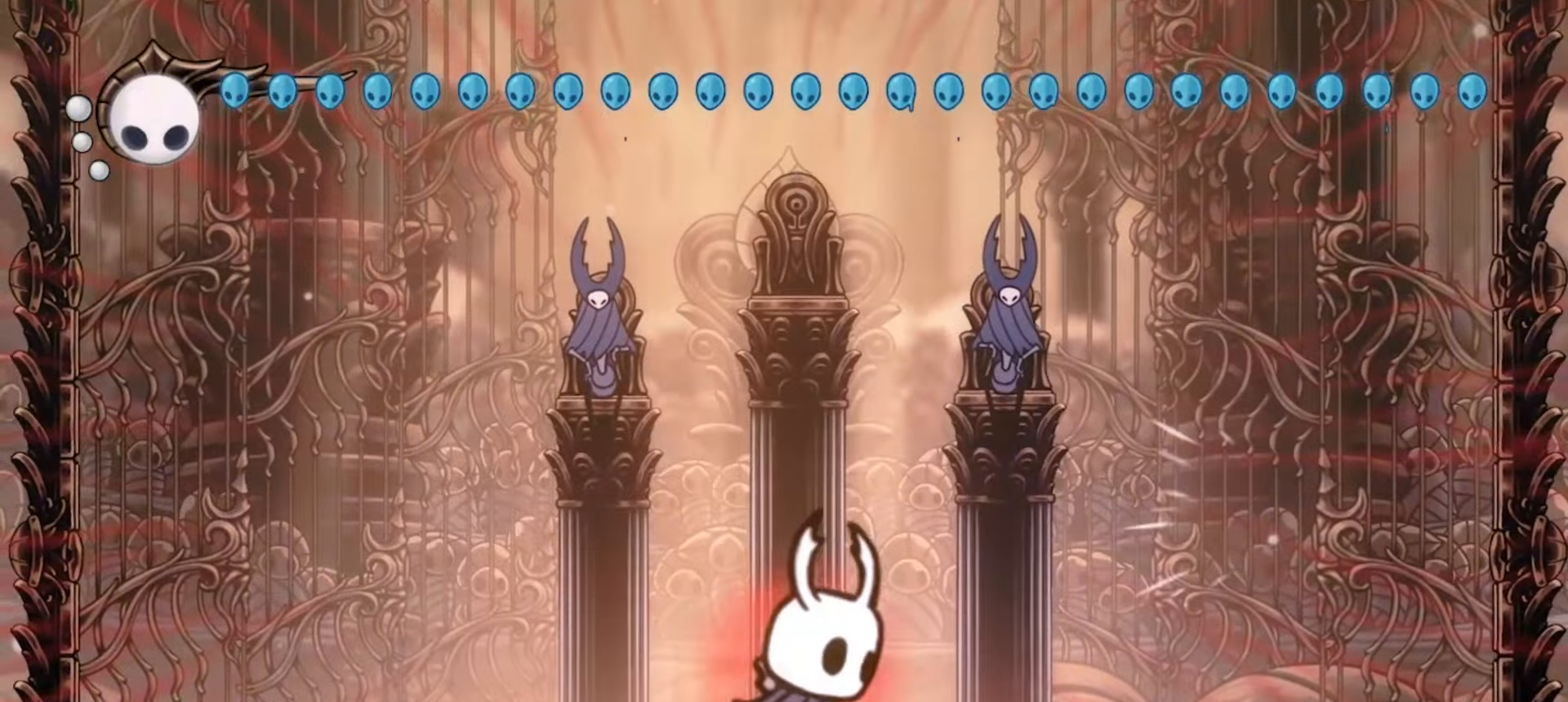
{"keys": ["left", "x"], "events": [[100, "left", "up"], [100, "up", "up"], [333, "left", "down"]]}
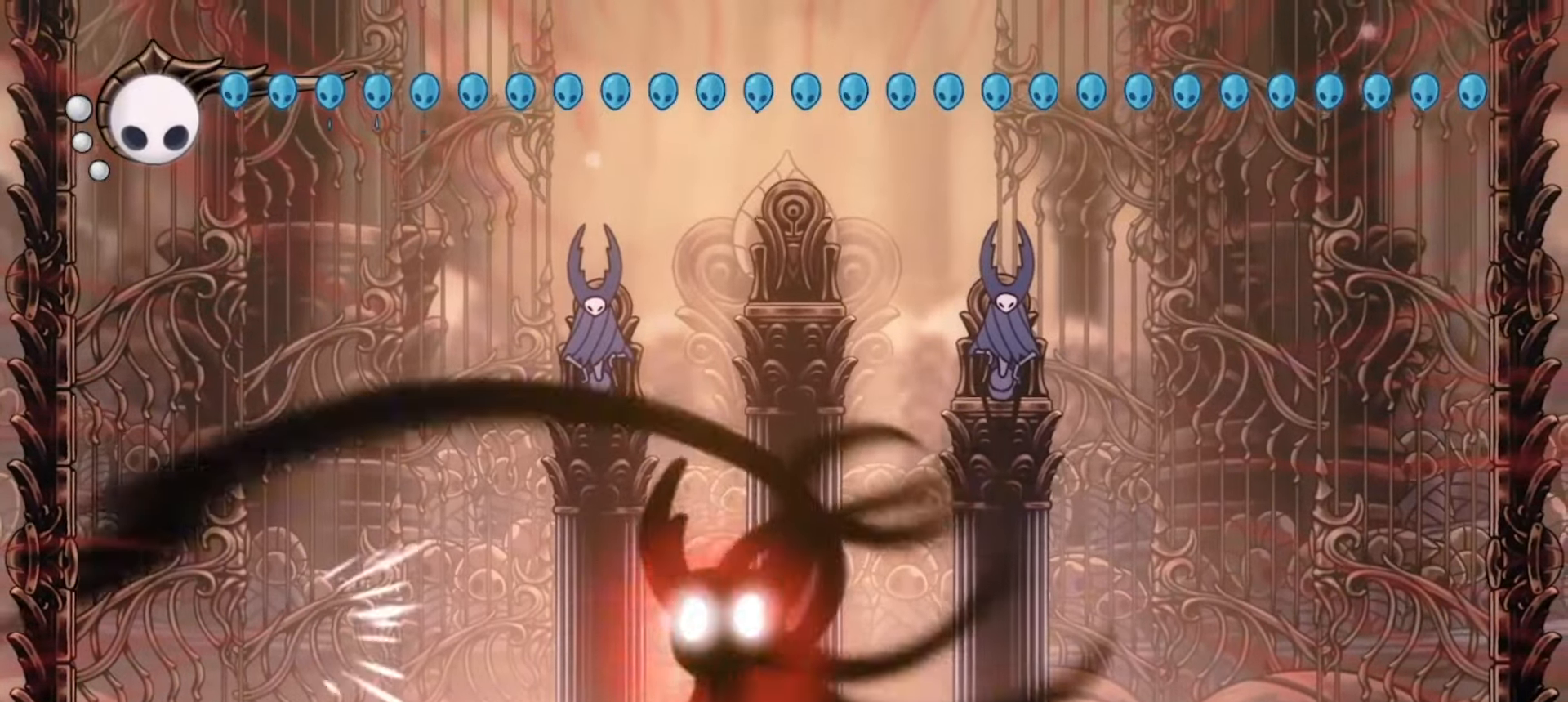
{"keys": ["left"], "events": [[67, "left", "up"], [67, "x", "up"], [250, "left", "down"]]}
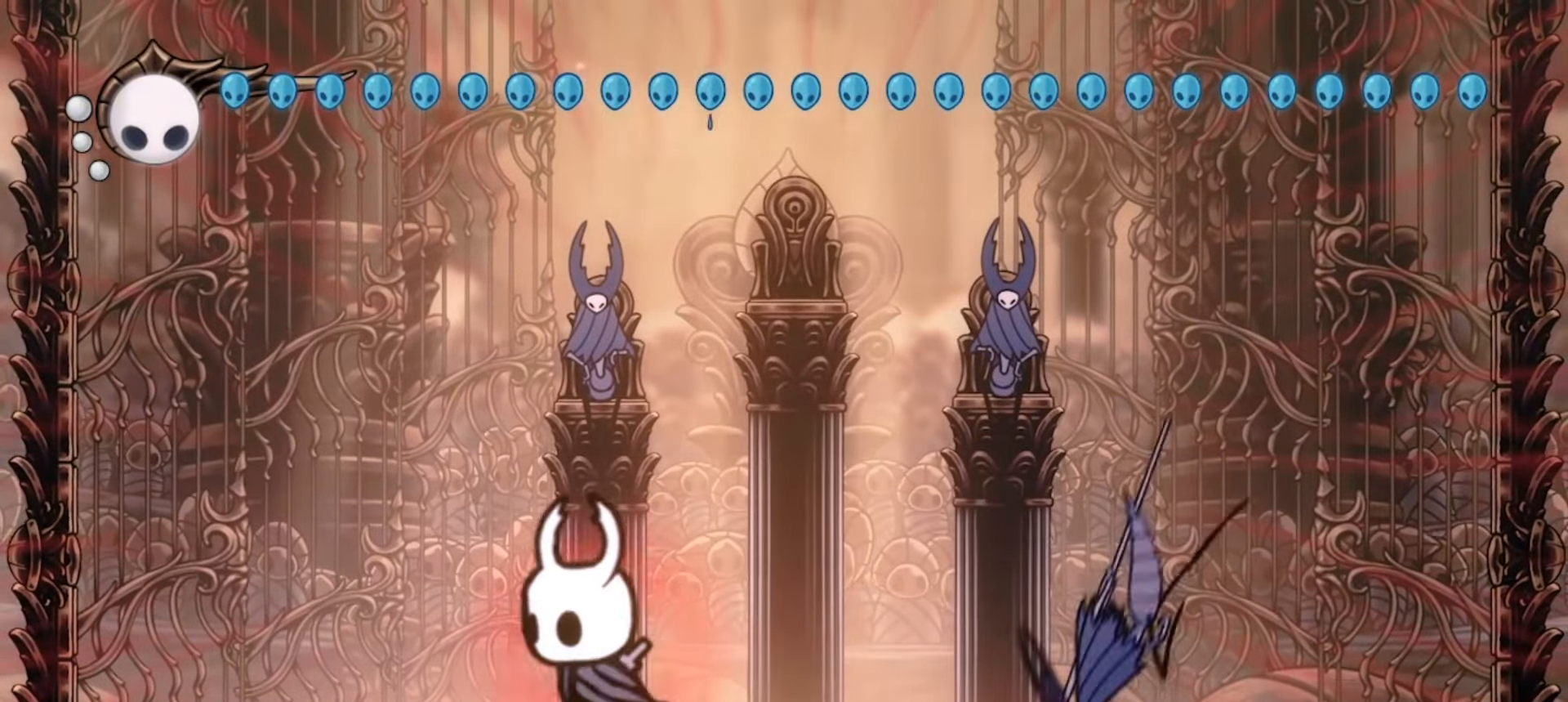
{"keys": ["down", "right", "x", "z"], "events": [[183, "left", "up"], [183, "right", "down"], [267, "x", "down"], [367, "right", "up"], [367, "z", "down"], [450, "down", "down"], [450, "right", "down"]]}
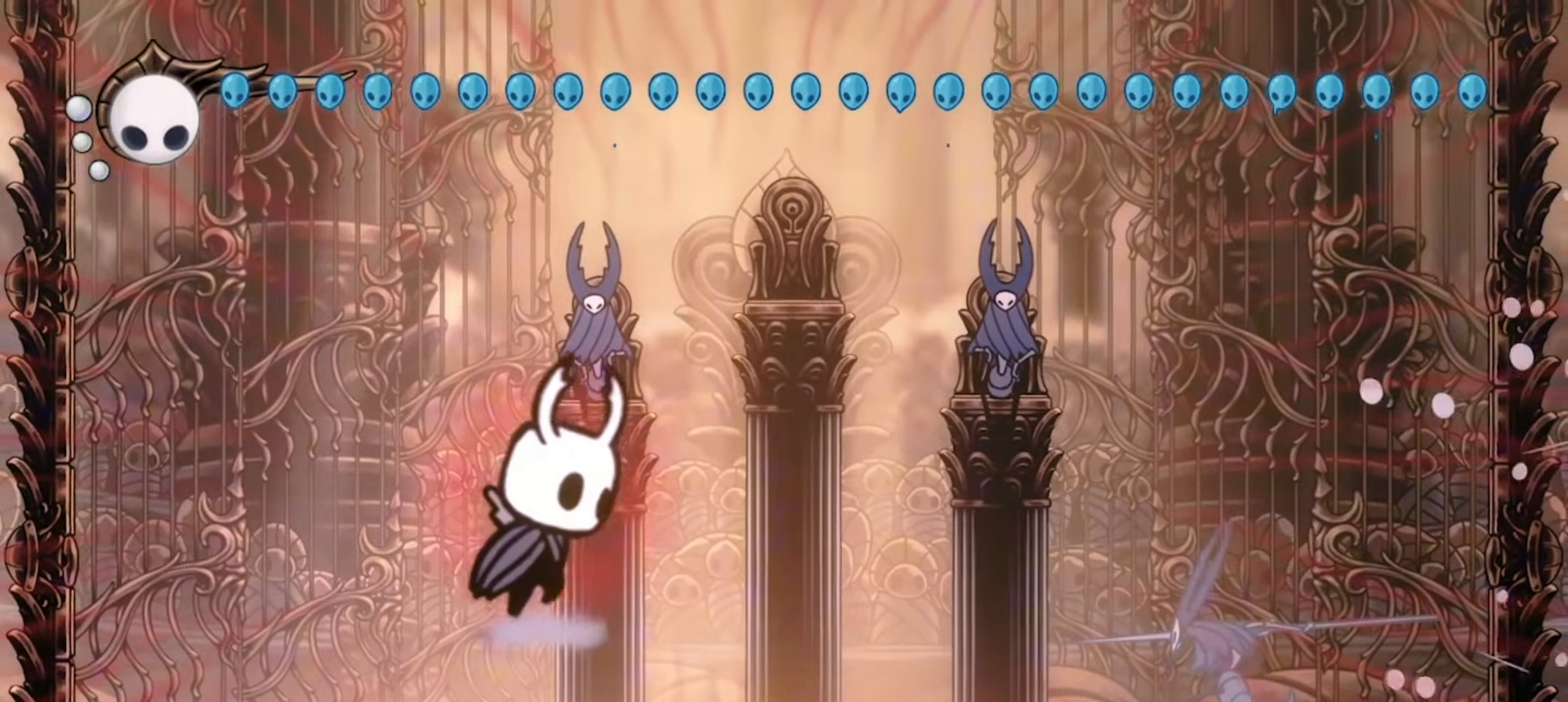
{"keys": ["right", "x"], "events": [[150, "z", "up"], [483, "down", "up"]]}
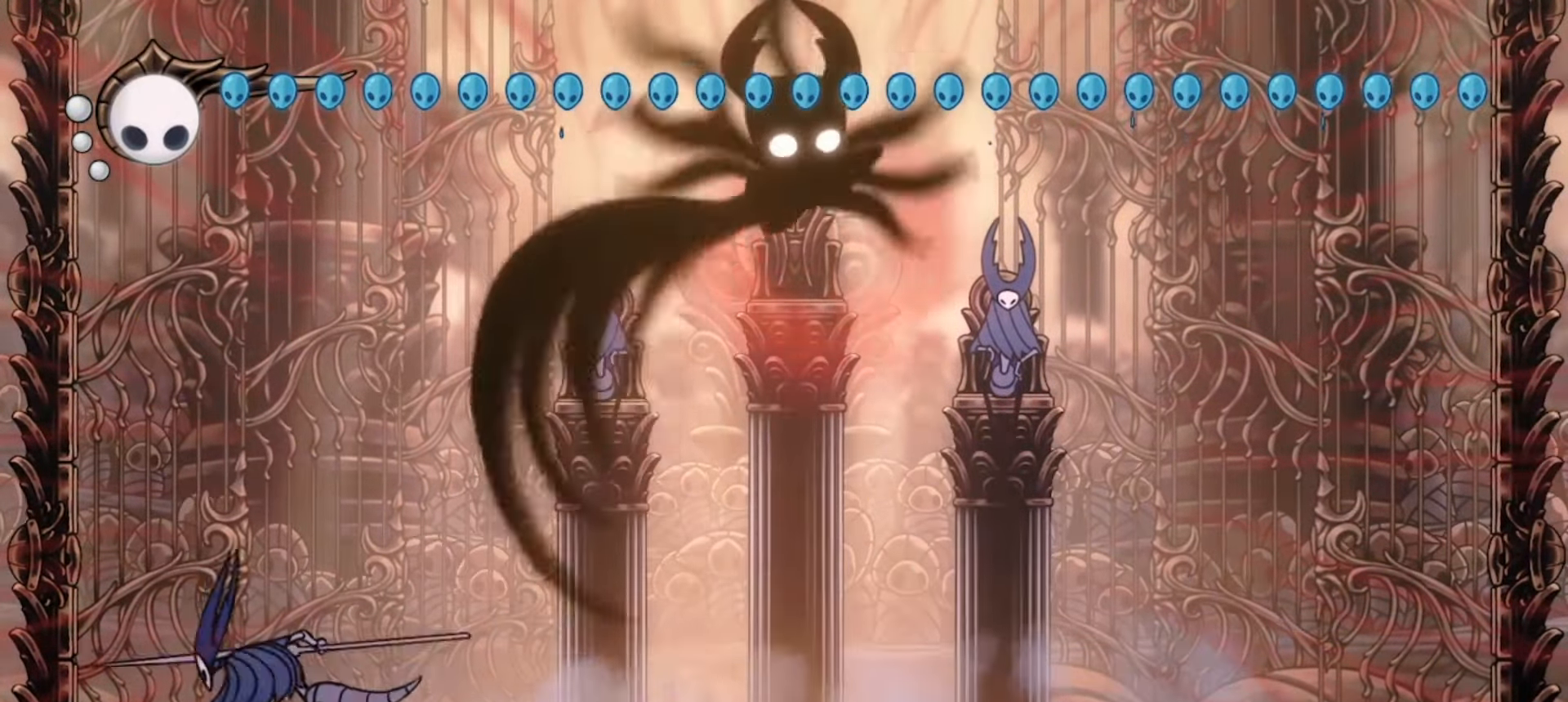
{"keys": ["left", "x"], "events": [[17, "left", "down"], [67, "right", "up"]]}
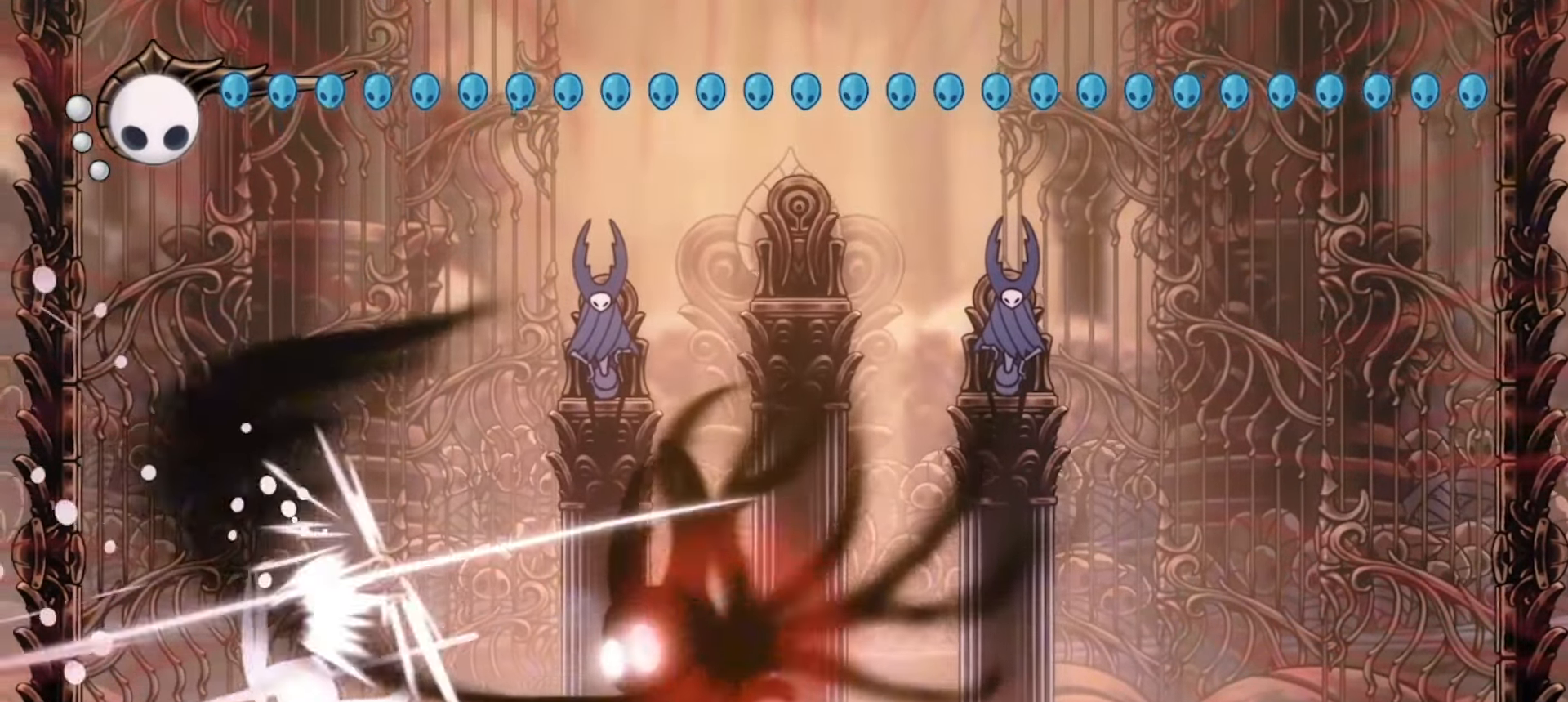
{"keys": ["left", "x"], "events": []}
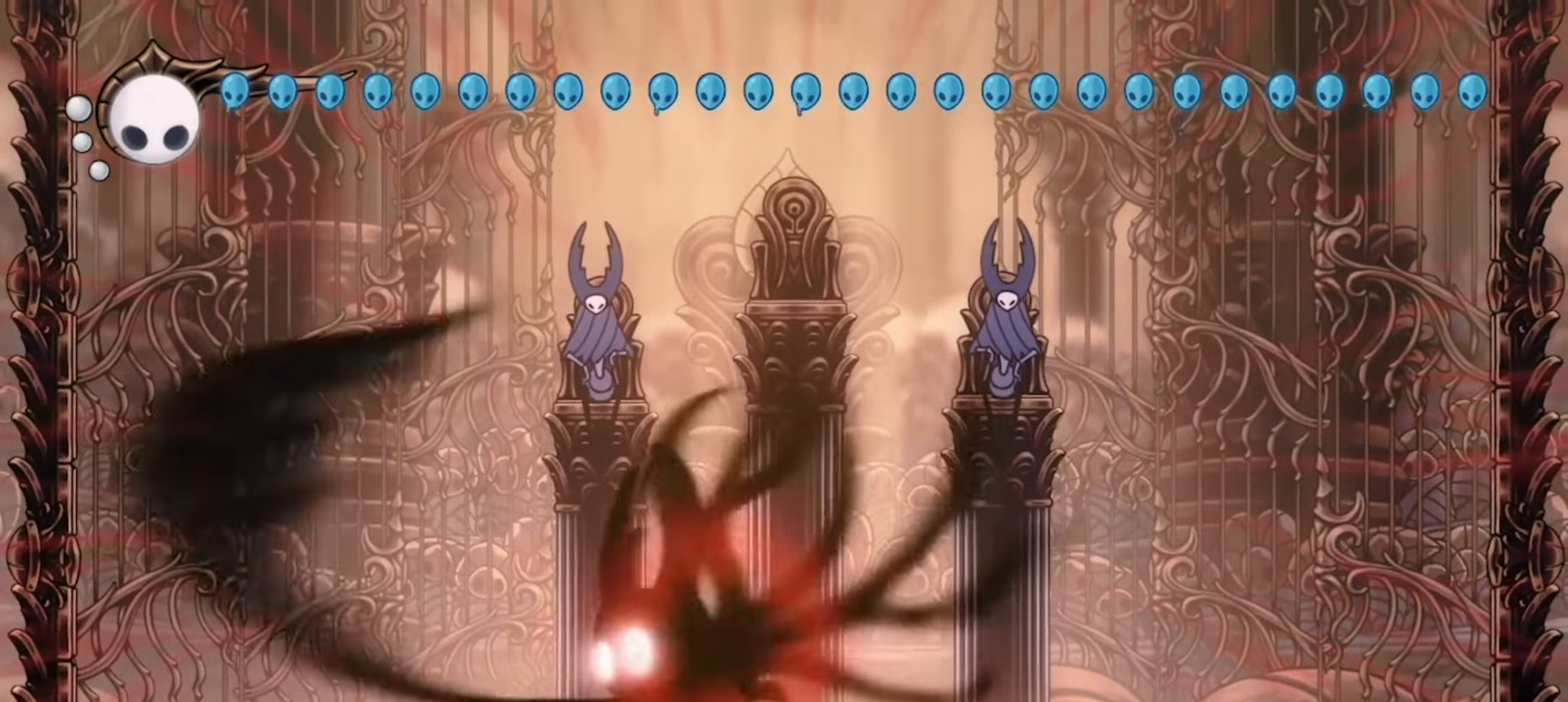
{"keys": ["right", "x"], "events": [[383, "right", "down"], [417, "left", "up"]]}
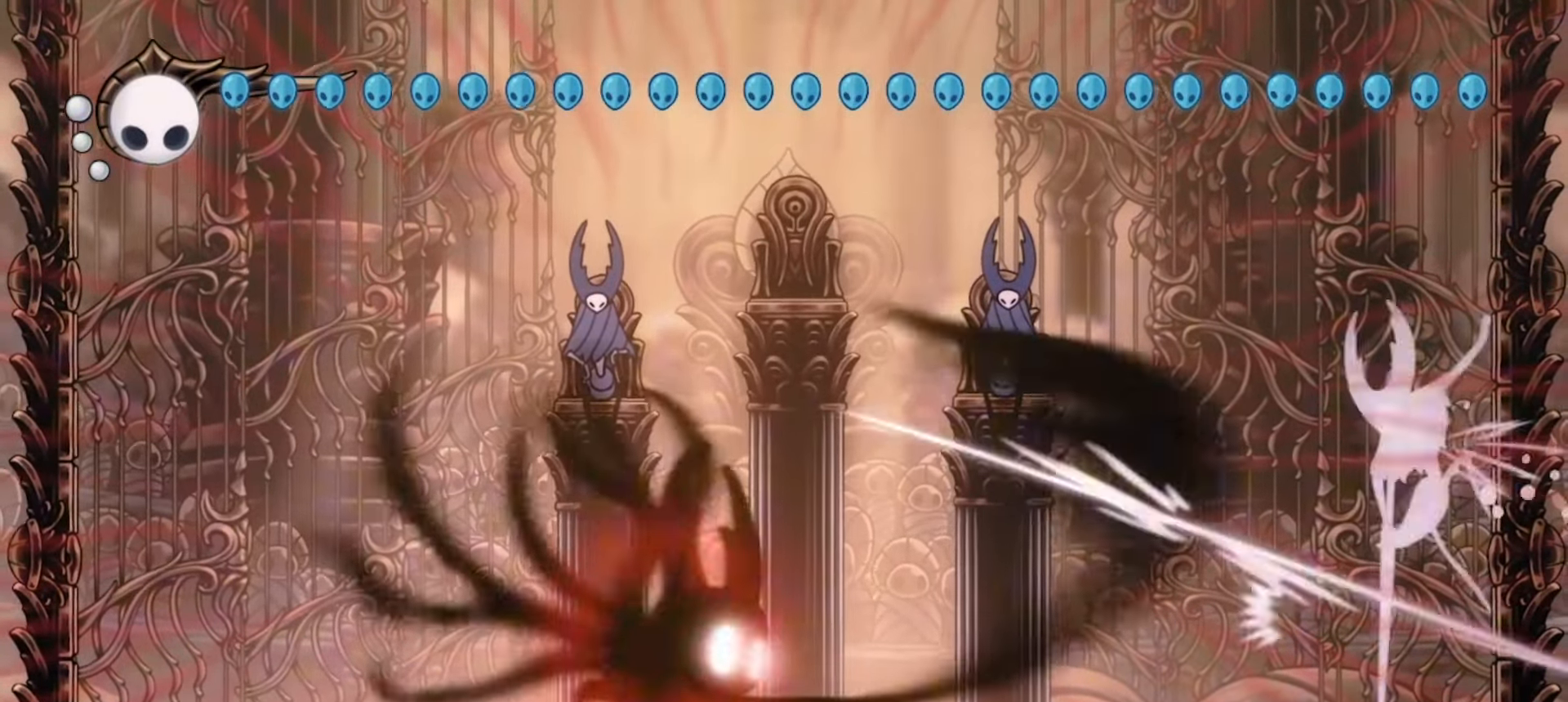
{"keys": ["right", "x", "z"], "events": [[83, "z", "down"], [400, "z", "up"], [450, "z", "down"]]}
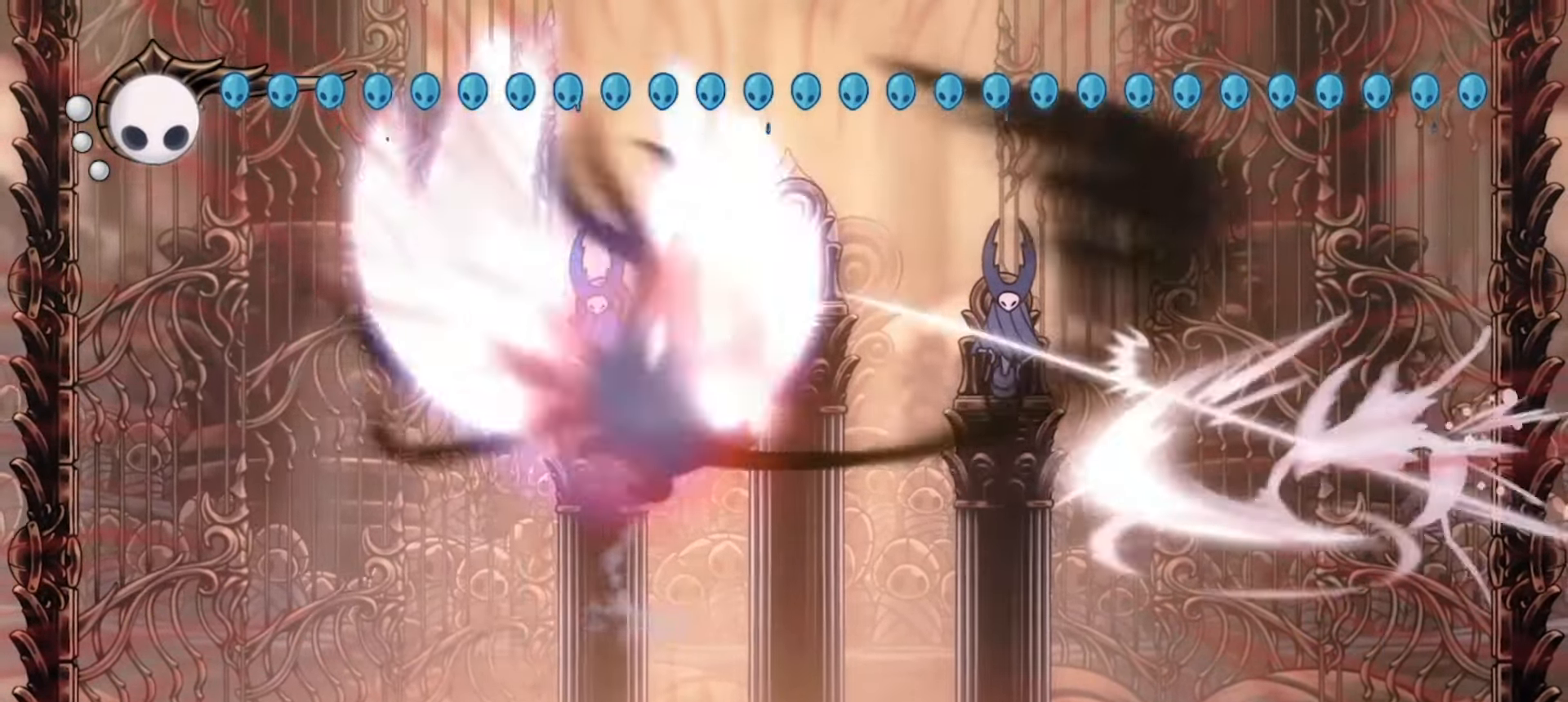
{"keys": ["right", "x"], "events": [[233, "c", "down"], [233, "z", "up"], [417, "c", "up"]]}
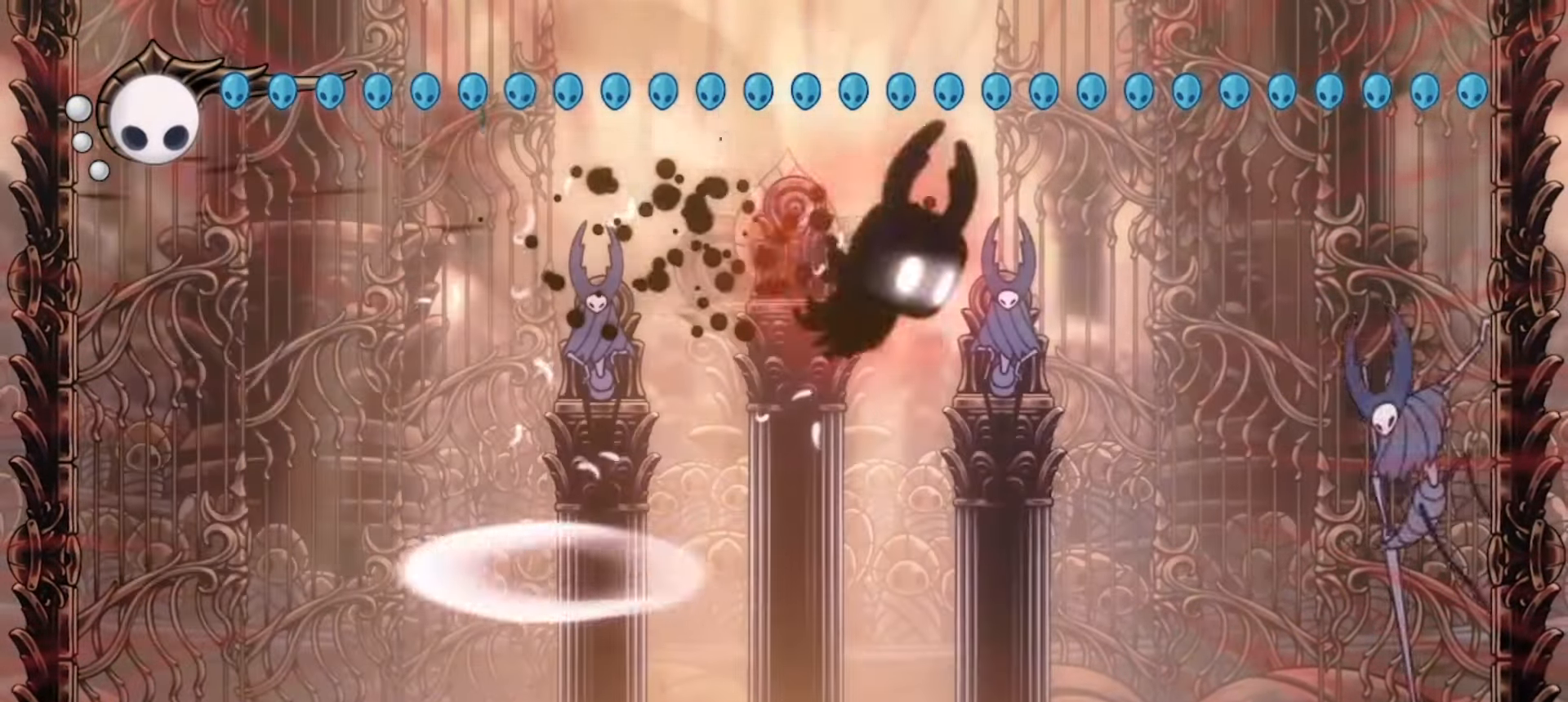
{"keys": ["right", "x", "z"], "events": [[383, "z", "down"]]}
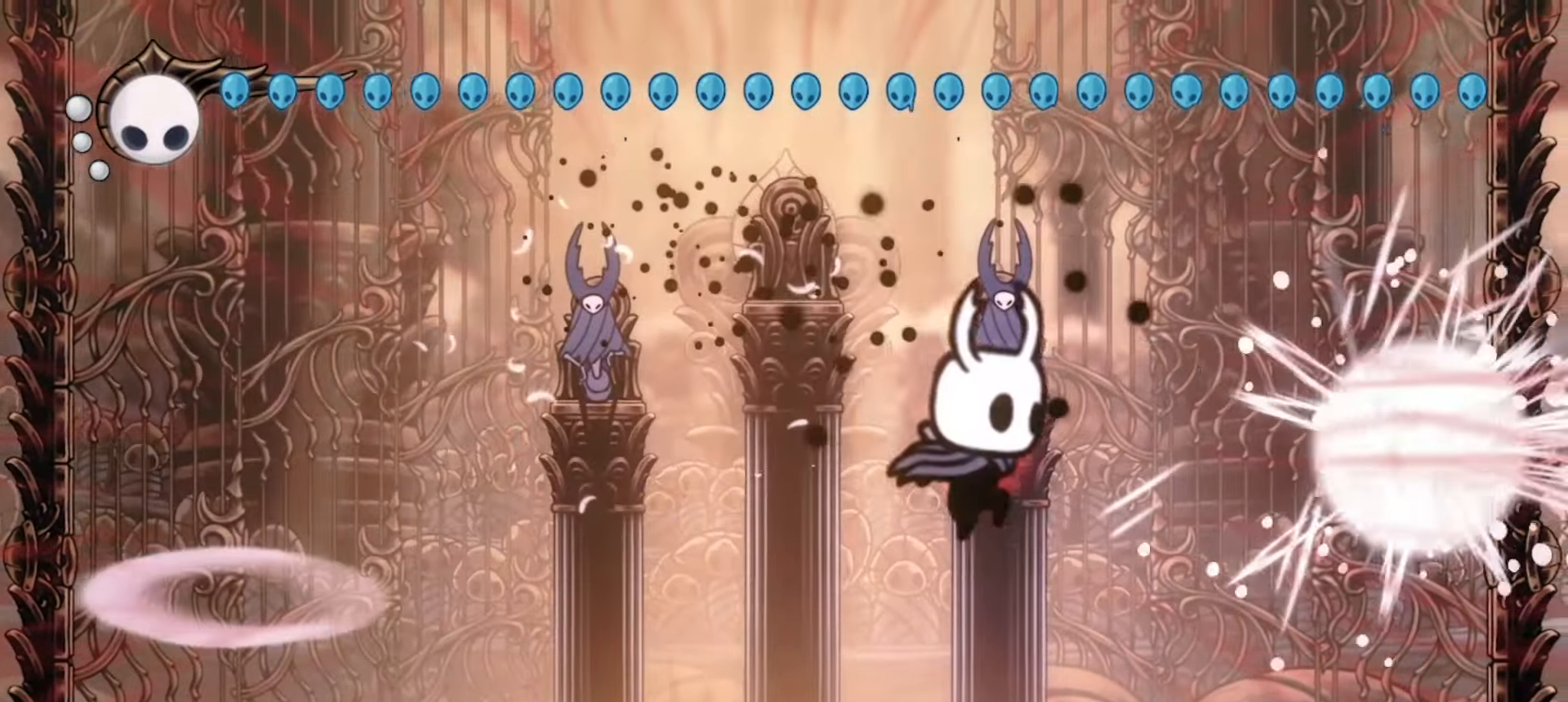
{"keys": ["down", "right", "x", "z"], "events": [[100, "z", "up"], [450, "down", "down"], [500, "z", "down"]]}
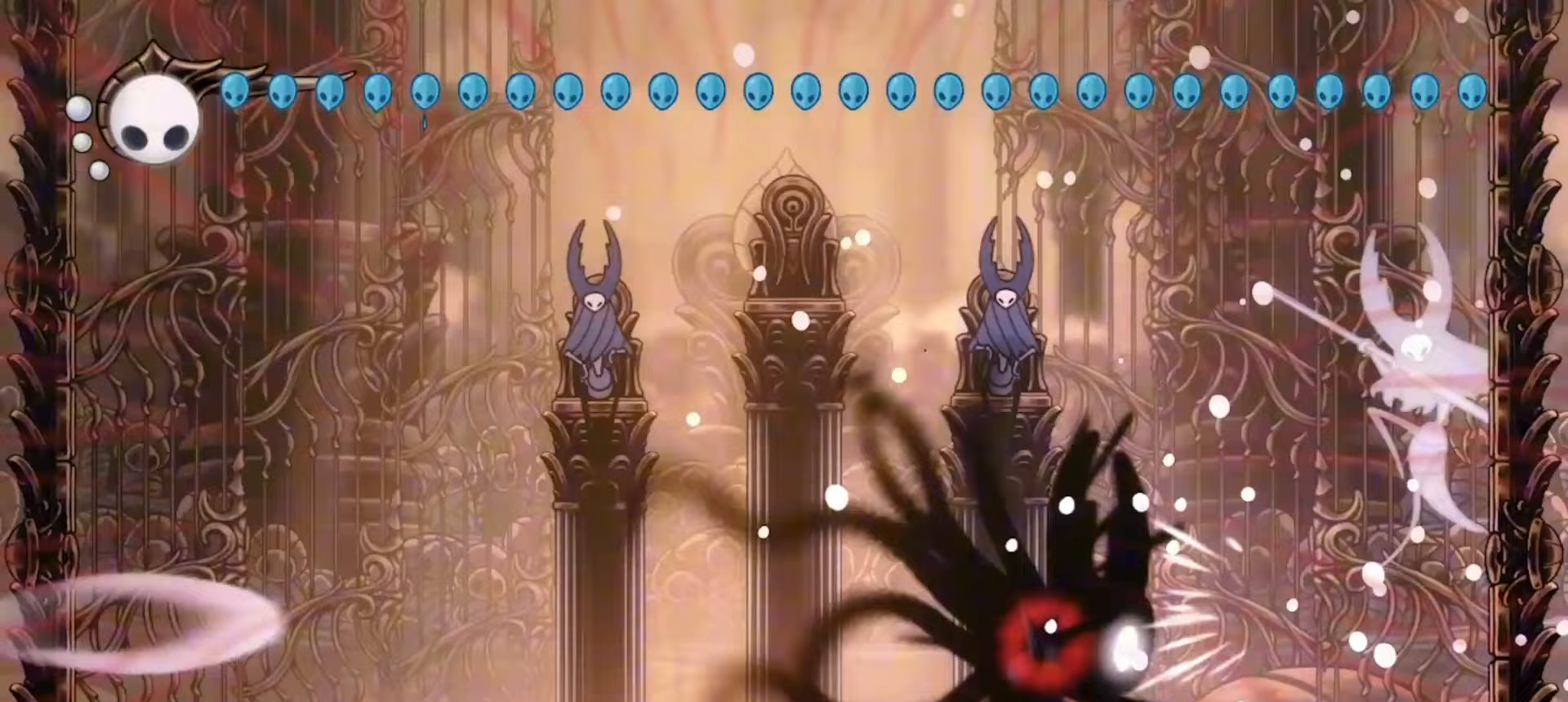
{"keys": ["down", "right", "x"], "events": [[183, "z", "up"]]}
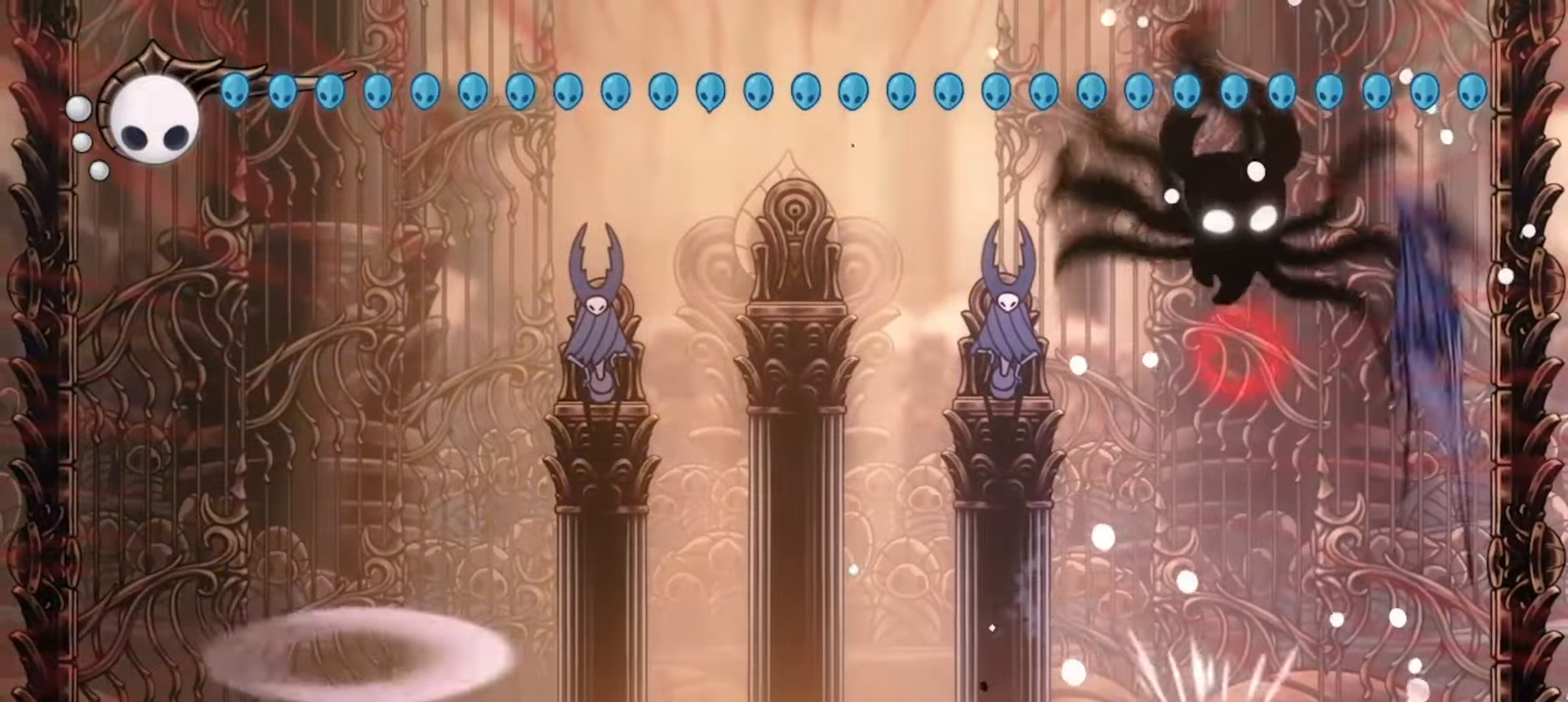
{"keys": ["down", "left", "x"], "events": [[383, "left", "down"], [433, "right", "up"]]}
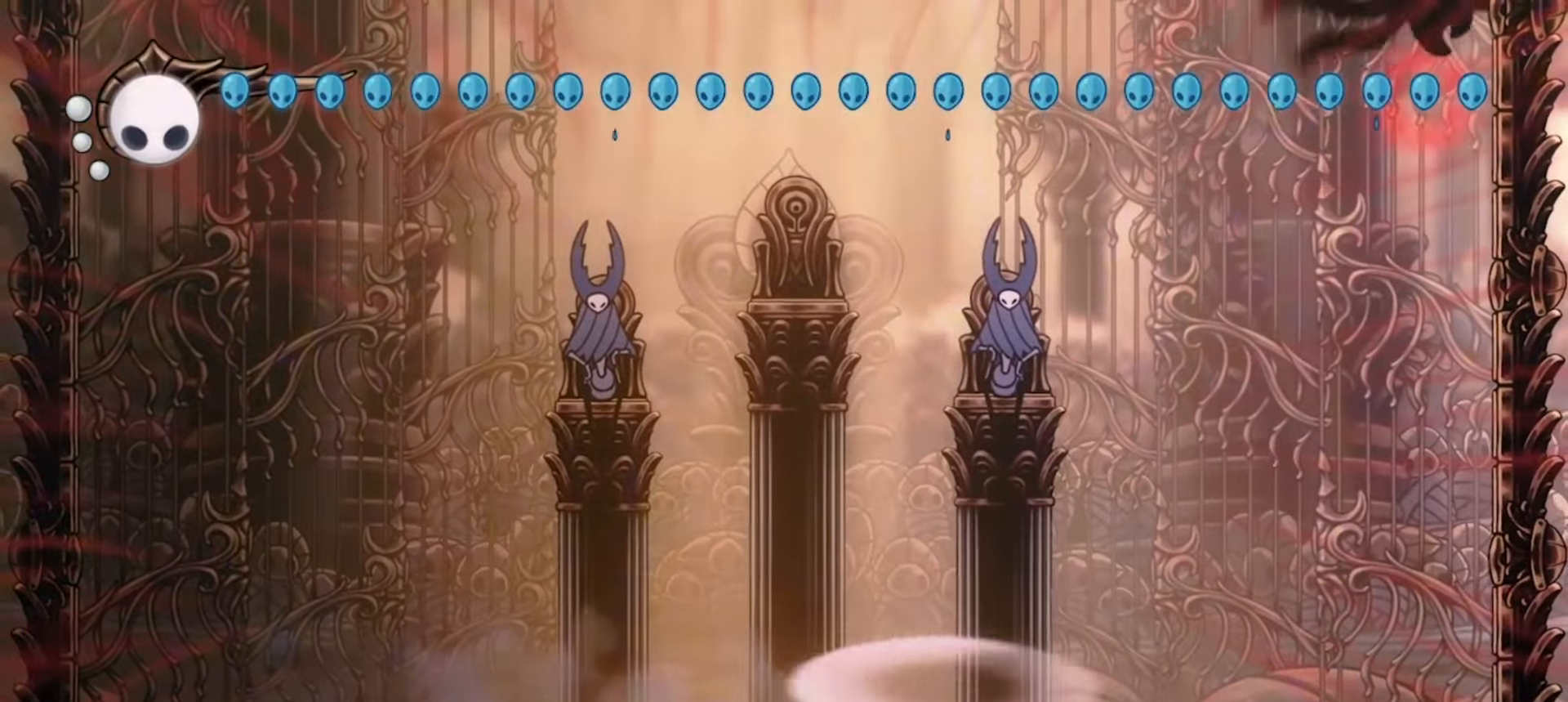
{"keys": ["down", "left", "x"], "events": []}
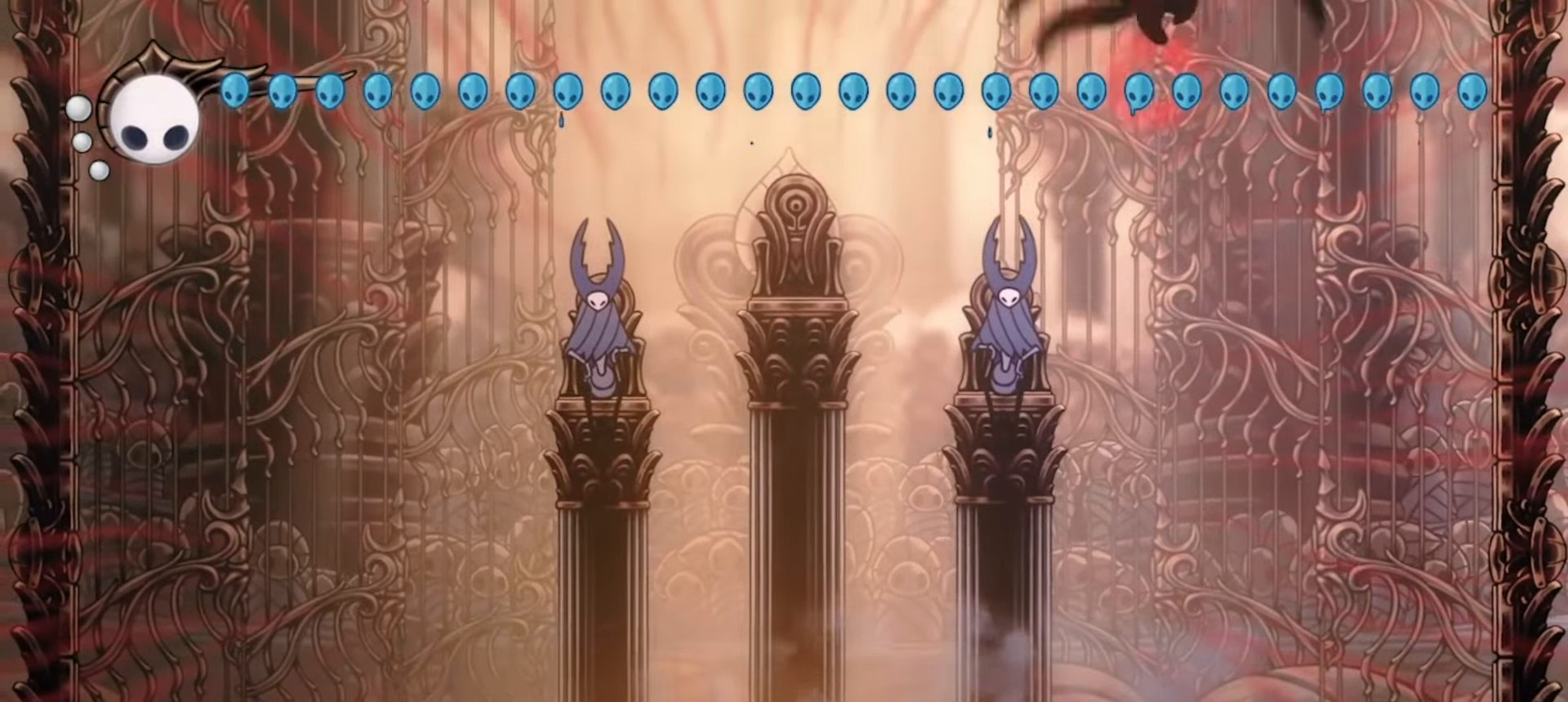
{"keys": ["down", "left", "x"], "events": []}
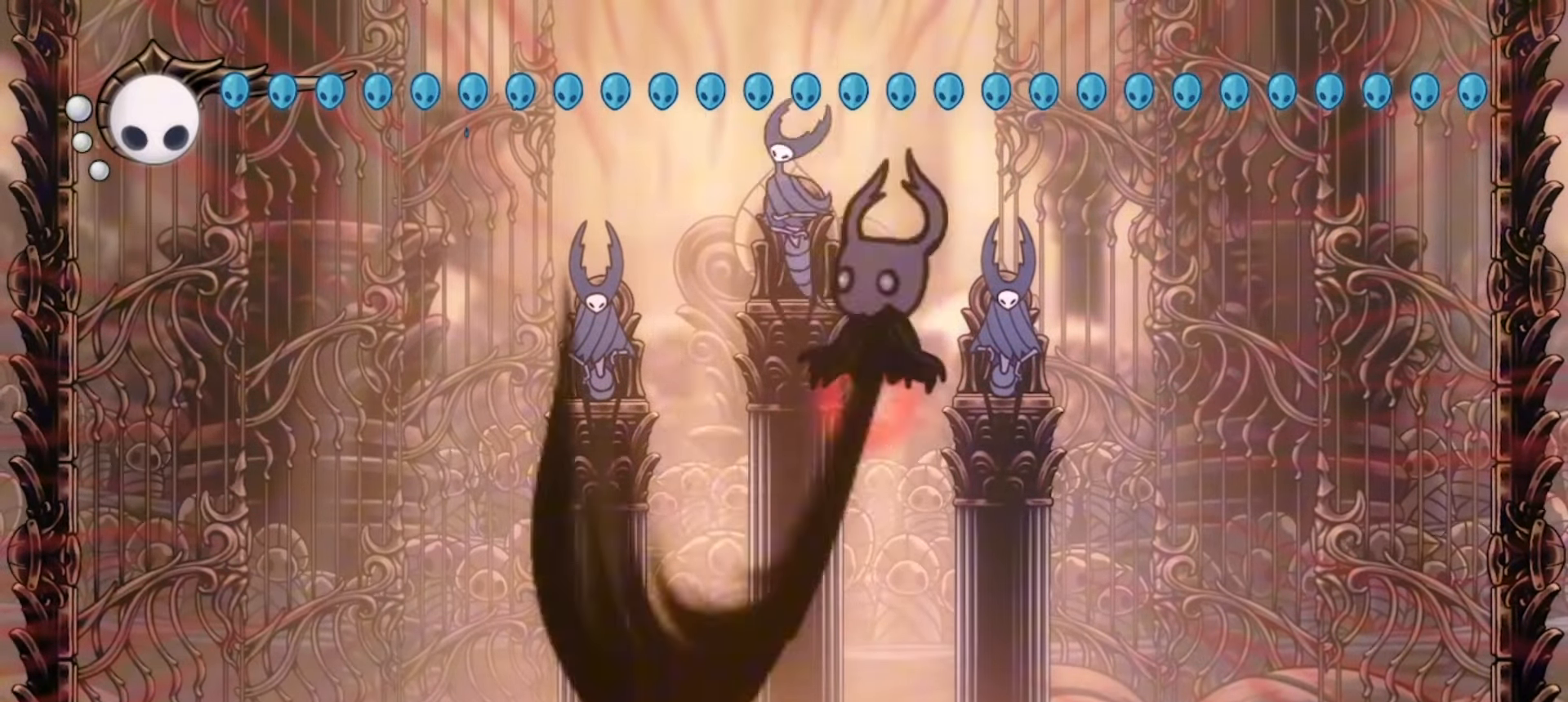
{"keys": ["down", "left", "x"], "events": [[233, "c", "down"], [333, "c", "up"]]}
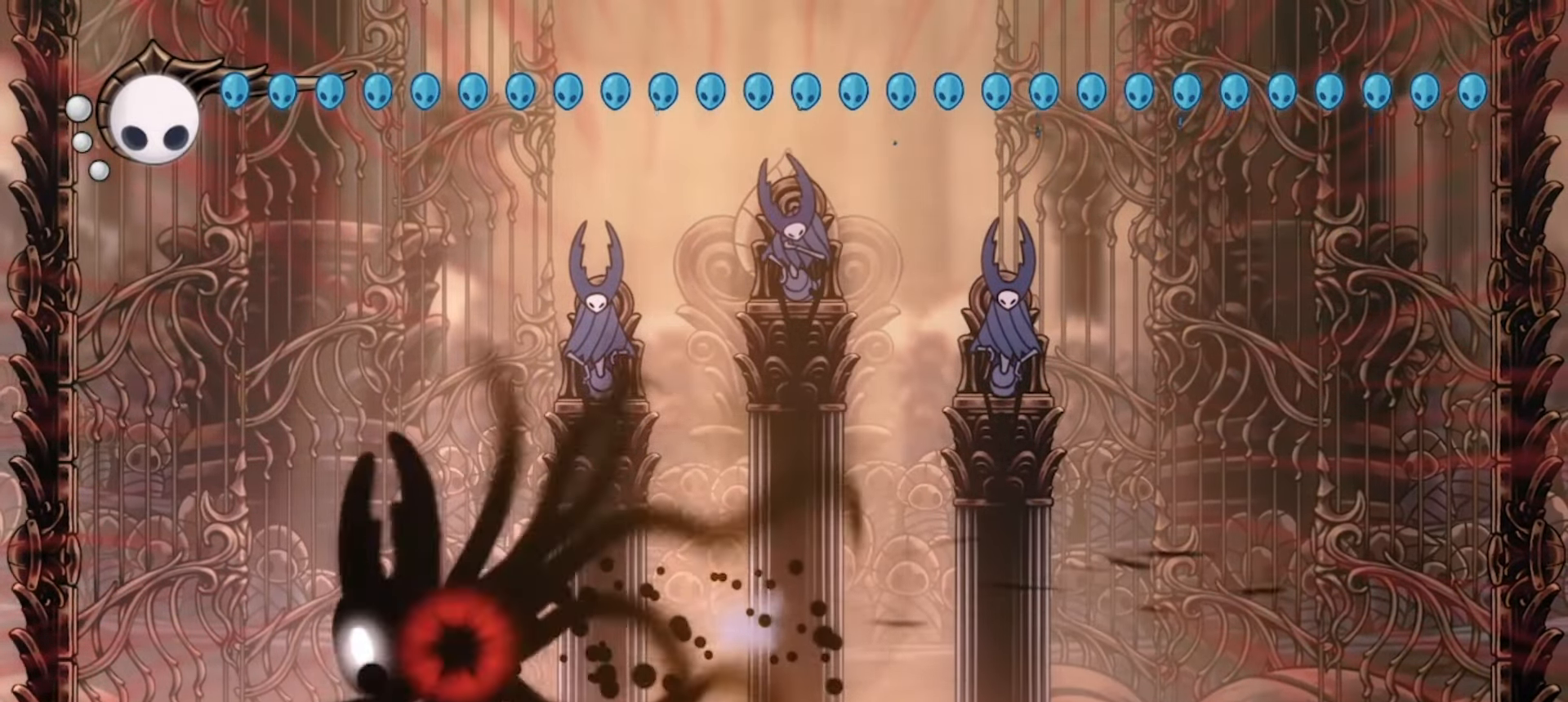
{"keys": ["down", "right", "x"], "events": [[117, "left", "up"], [117, "right", "down"], [167, "z", "down"], [350, "z", "up"]]}
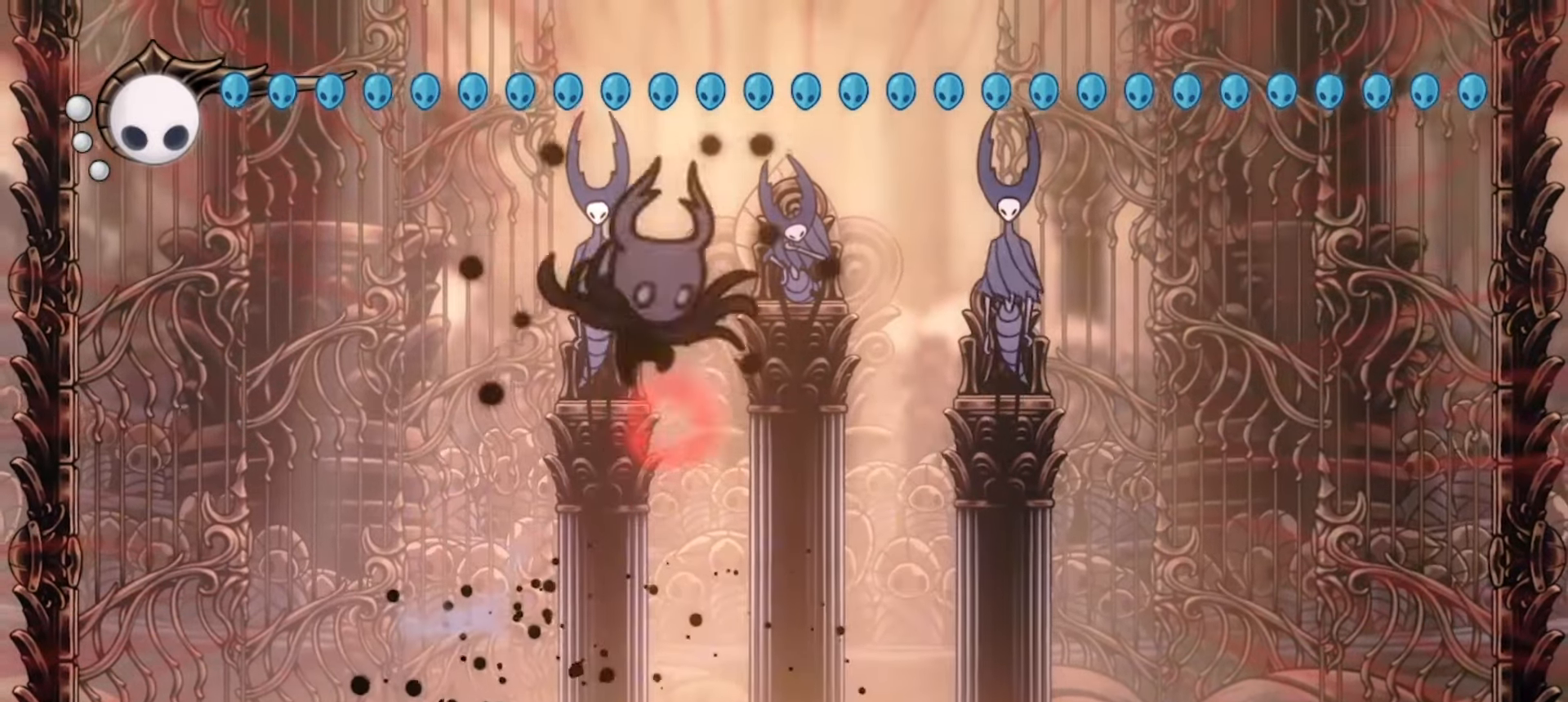
{"keys": ["down", "x"], "events": [[367, "right", "up"]]}
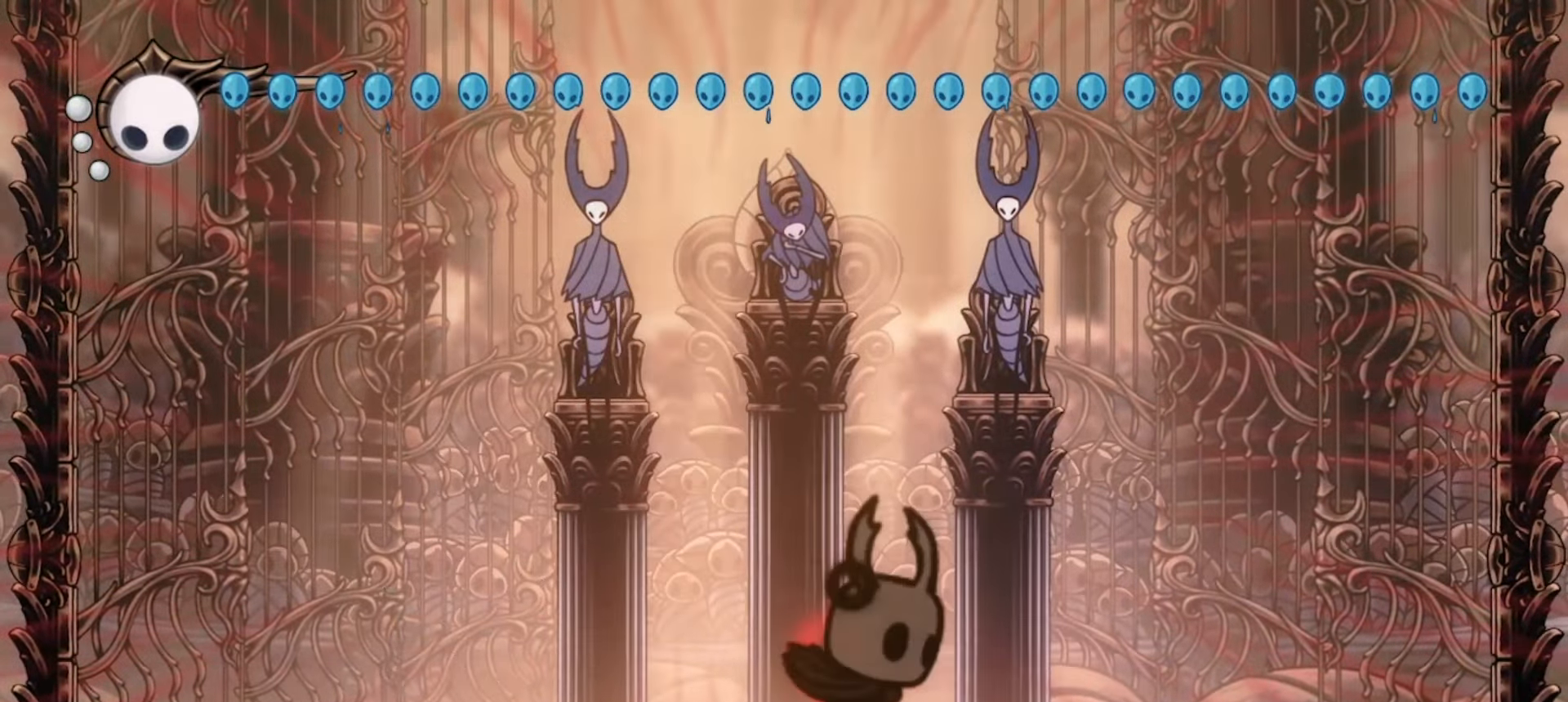
{"keys": ["down", "x", "z"], "events": [[100, "z", "down"]]}
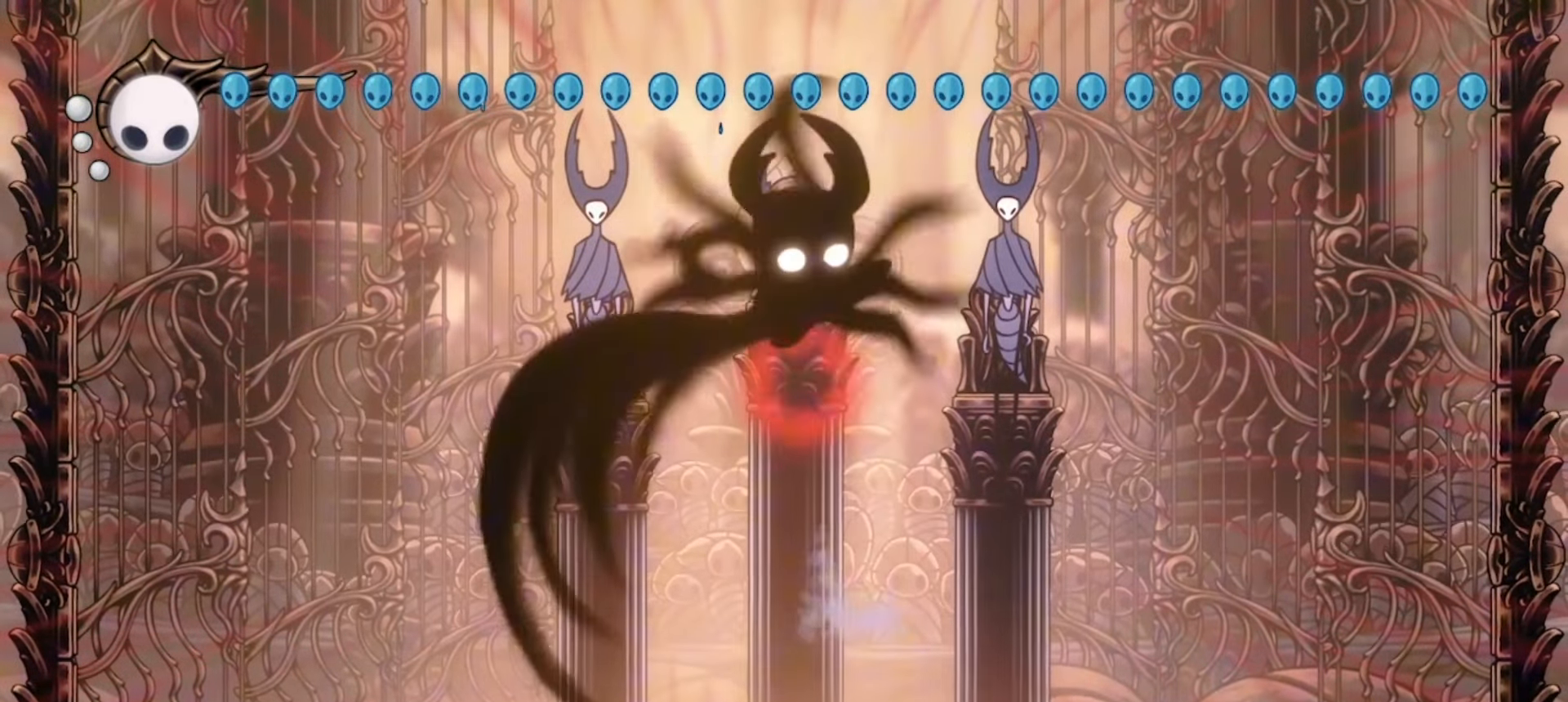
{"keys": ["down", "x"], "events": [[300, "z", "up"], [350, "z", "down"], [500, "z", "up"]]}
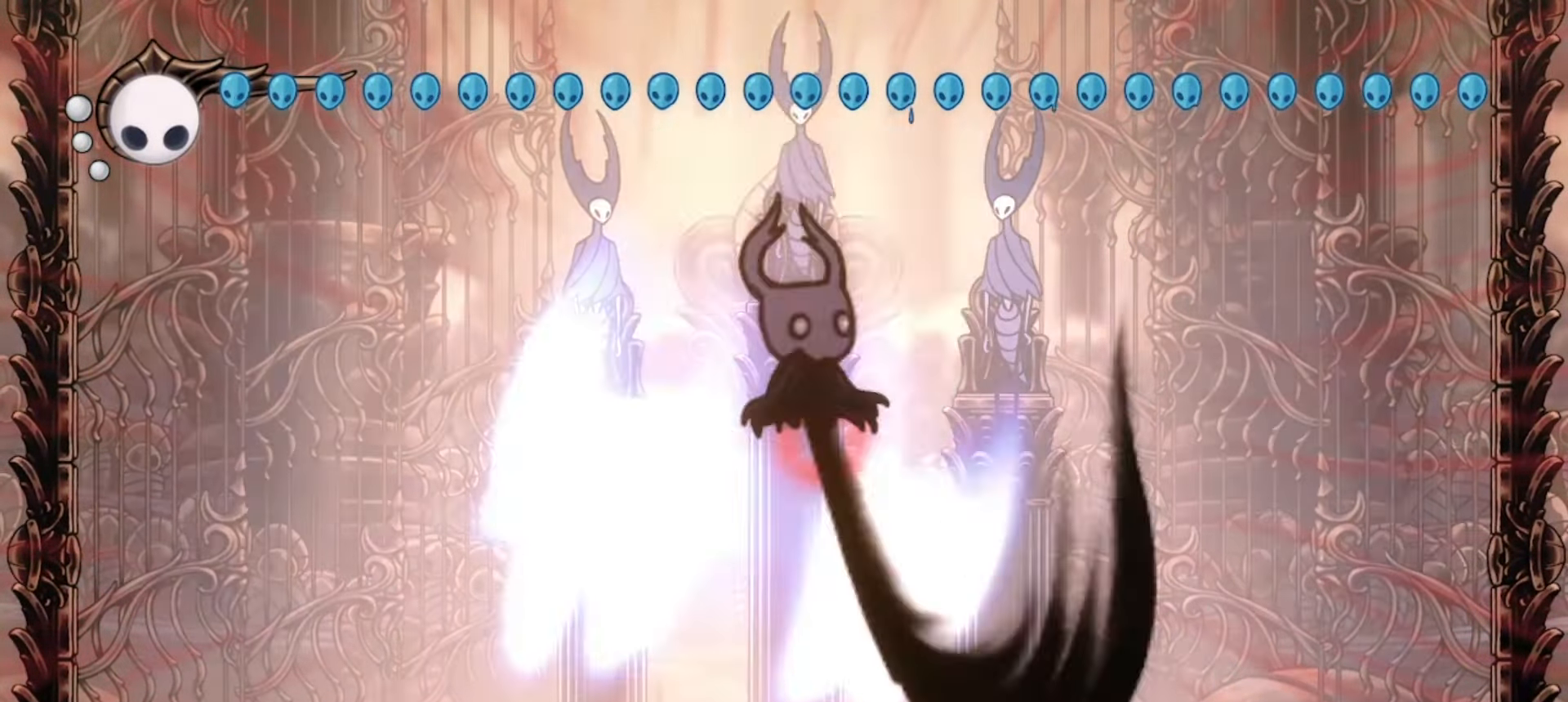
{"keys": ["x"], "events": [[83, "z", "down"], [183, "z", "up"], [500, "down", "up"]]}
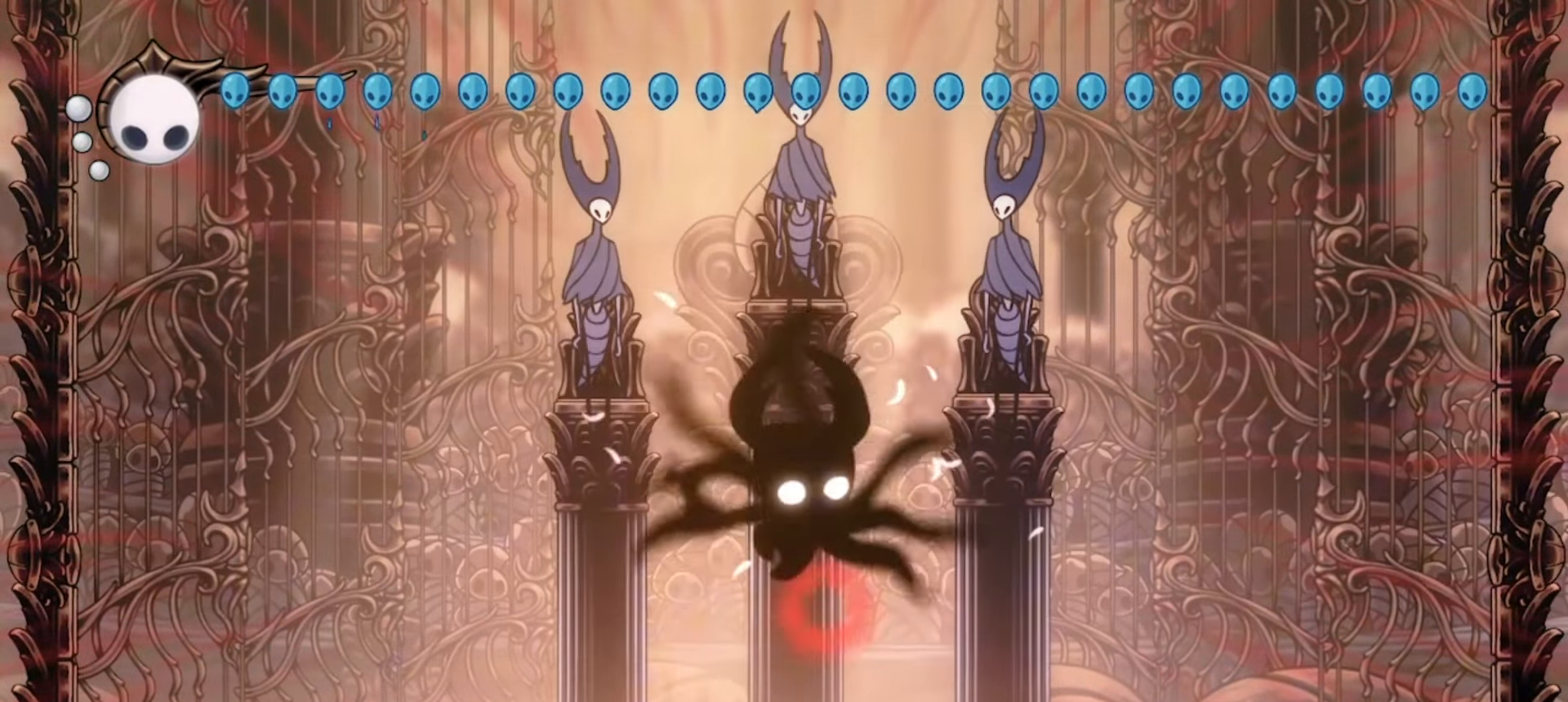
{"keys": ["left"], "events": [[100, "x", "up"], [483, "left", "down"]]}
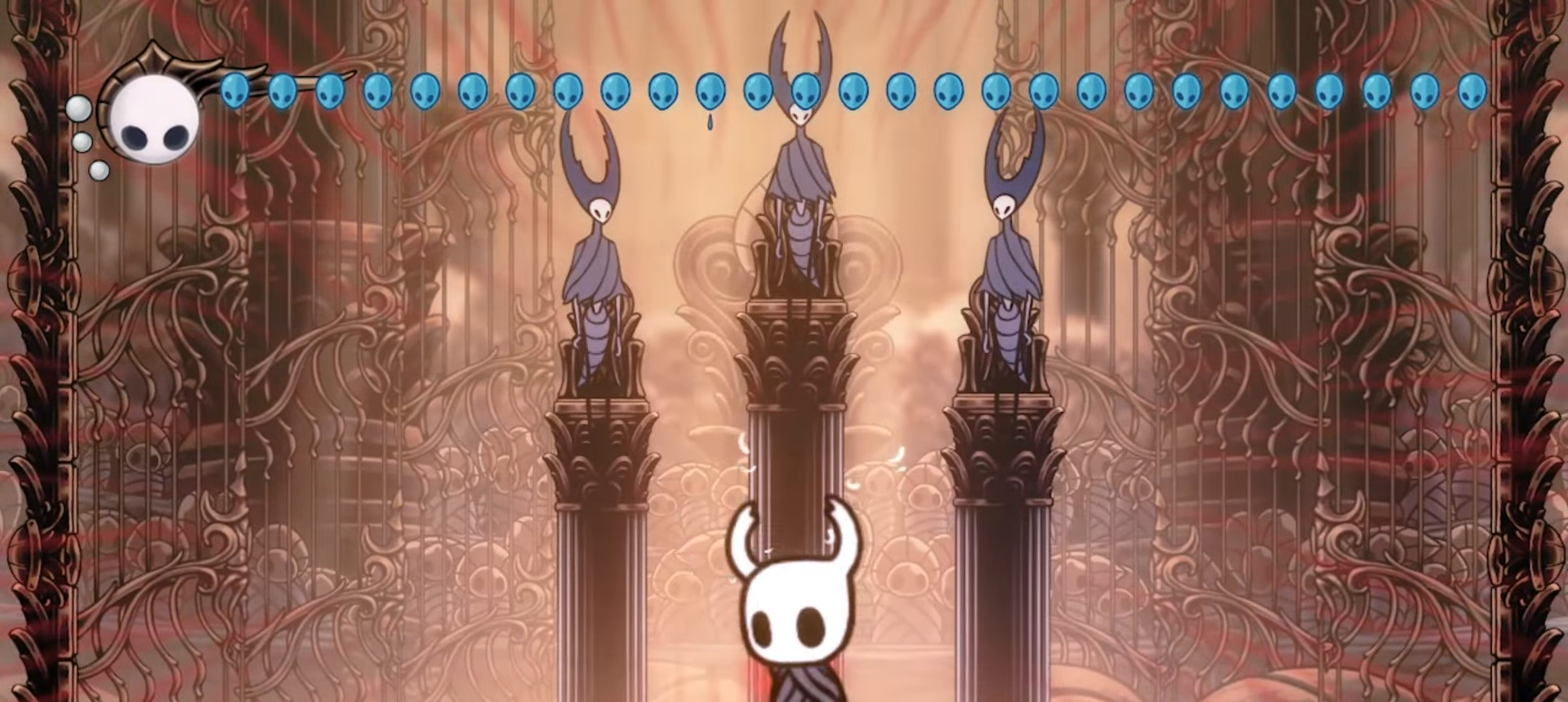
{"keys": ["left"], "events": [[117, "left", "up"], [217, "right", "down"], [500, "left", "down"], [500, "right", "up"]]}
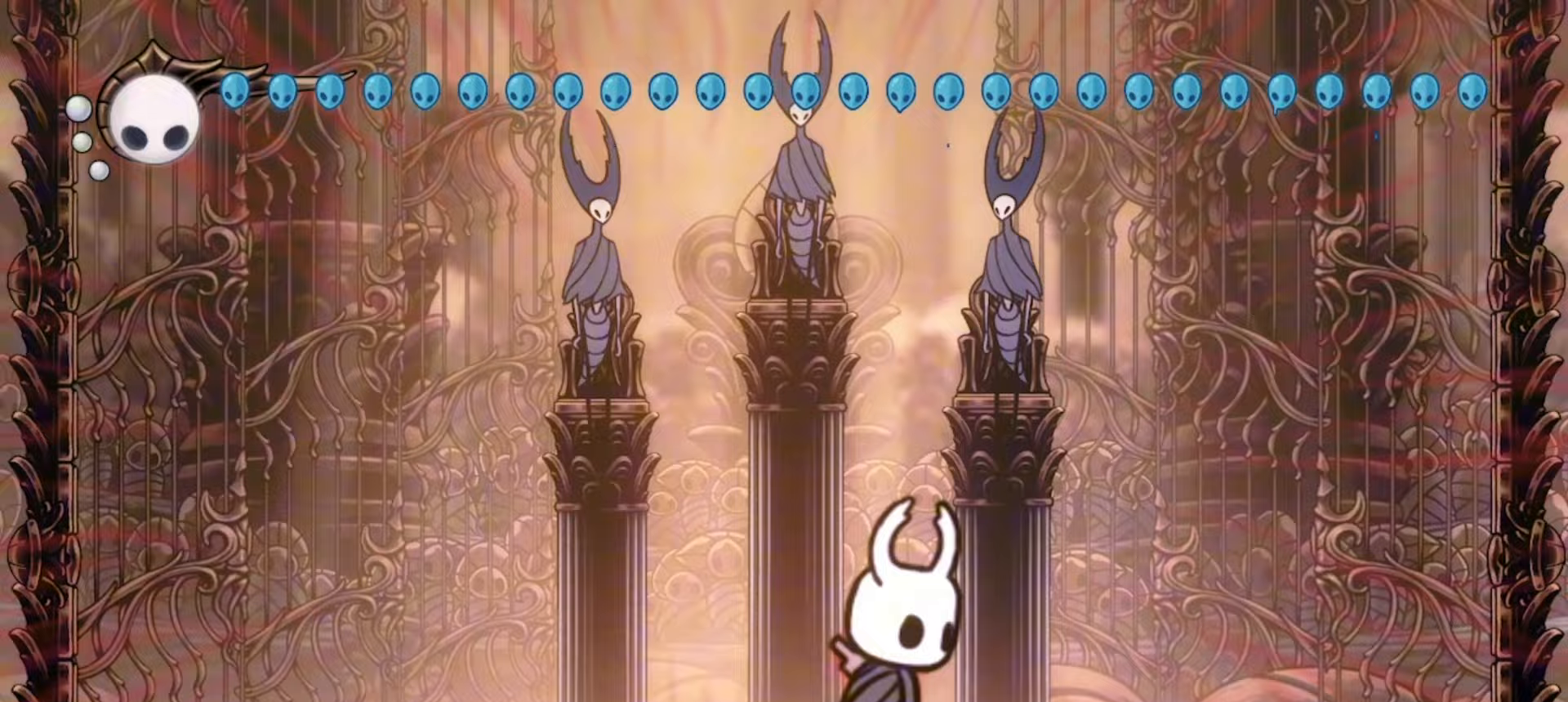
{"keys": [], "events": [[33, "x", "down"], [267, "left", "up"], [367, "x", "up"]]}